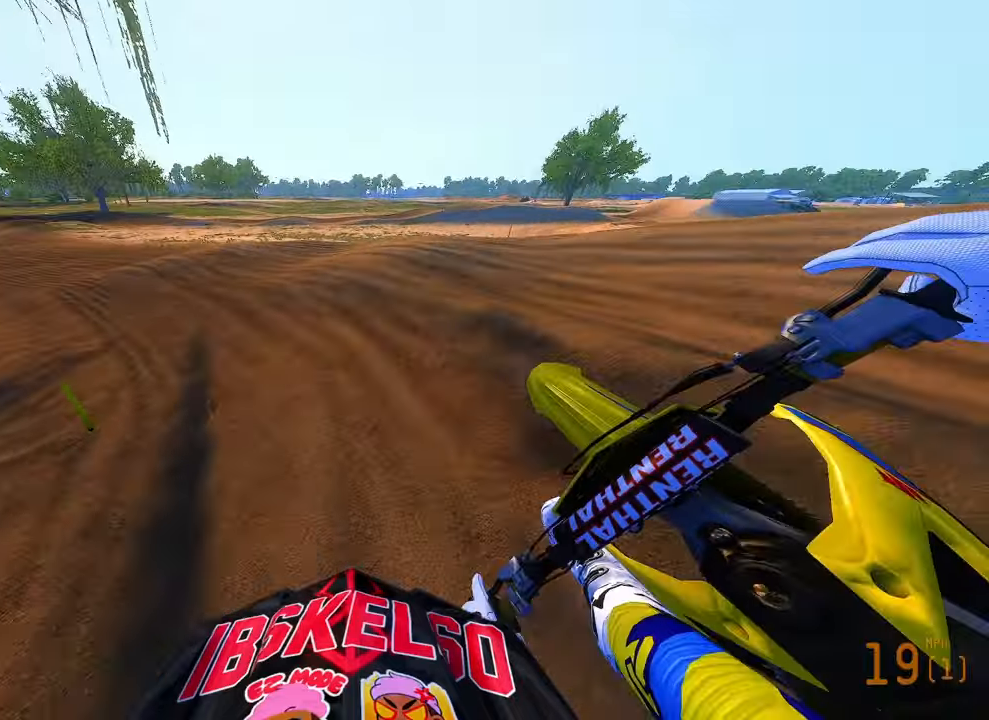
Gameplay with a controller (PlayStation layout); each line is a JSON object with the inputs held at the frame after it (dt_ms = milliseconds from this image to that frame). "button_events" lists button changes between this image and that frame as [ms after this image, input, new state], when the widget could be followed in between (sticks are given only as held states). Not read: HOME.
{"dt_ms": 1000, "buttons": ["R2"], "left_stick": "up-left", "right_stick": "up-right", "button_events": [[100, "R3", "down"], [200, "R3", "up"]]}
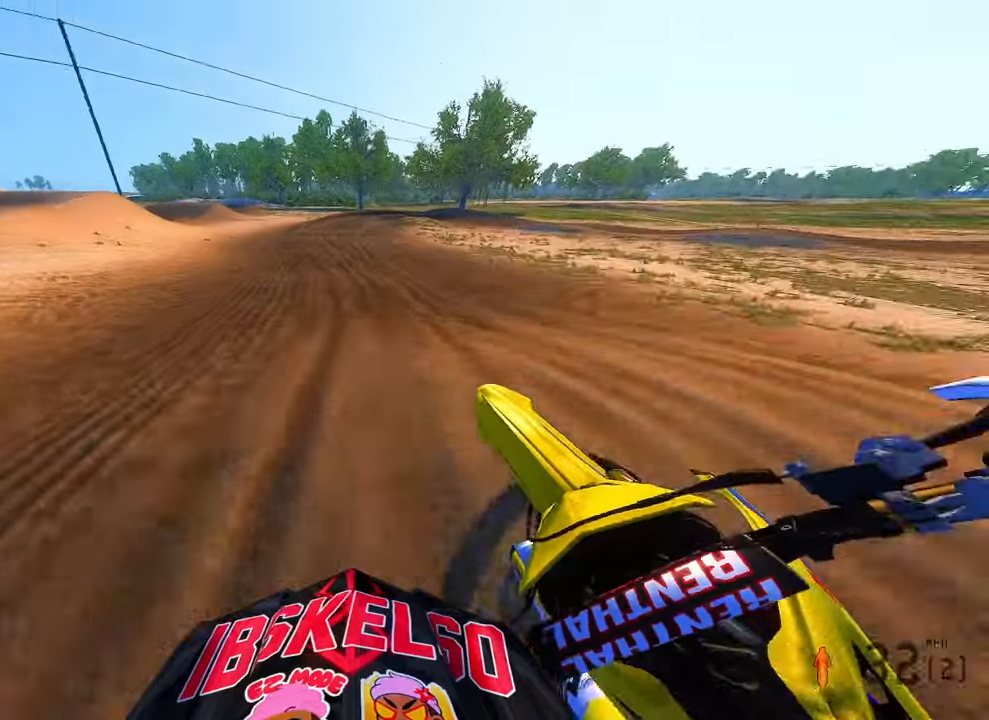
{"dt_ms": 1000, "buttons": ["R2"], "left_stick": "up", "right_stick": "up", "button_events": []}
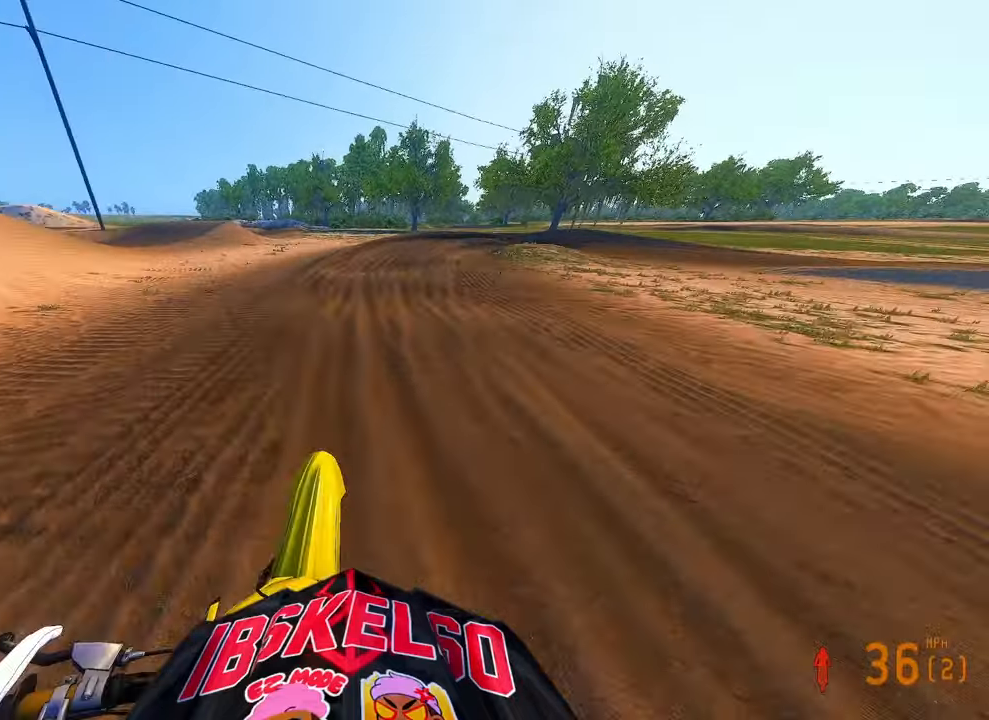
{"dt_ms": 1000, "buttons": ["R2"], "left_stick": "up-right", "right_stick": "left", "button_events": []}
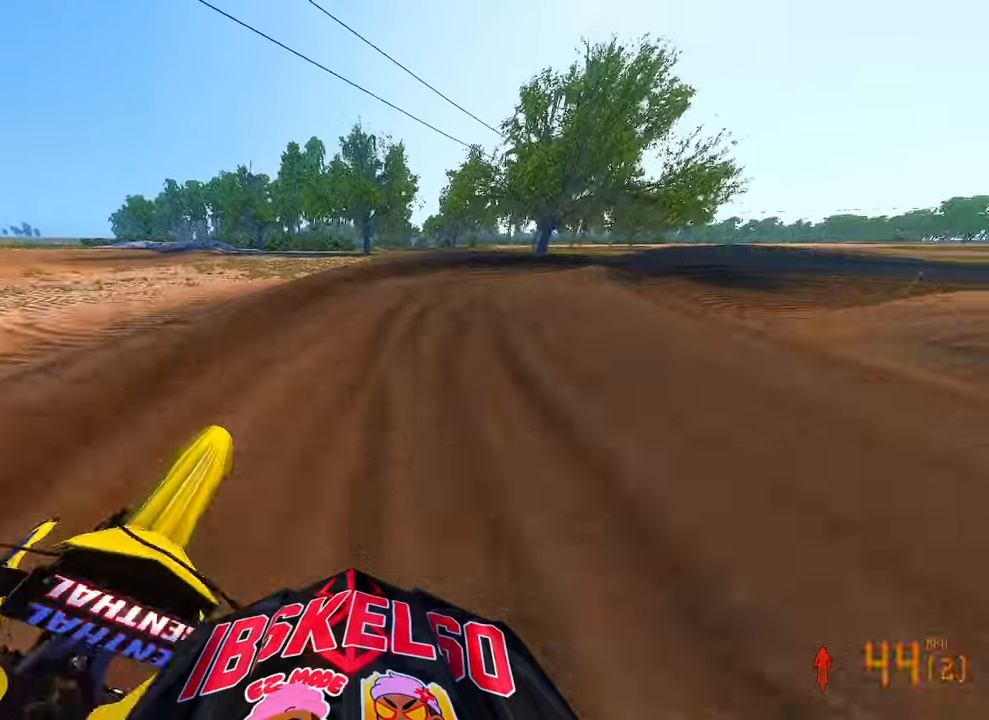
{"dt_ms": 500, "buttons": [], "left_stick": "up-right", "right_stick": "left", "button_events": [[100, "R2", "up"]]}
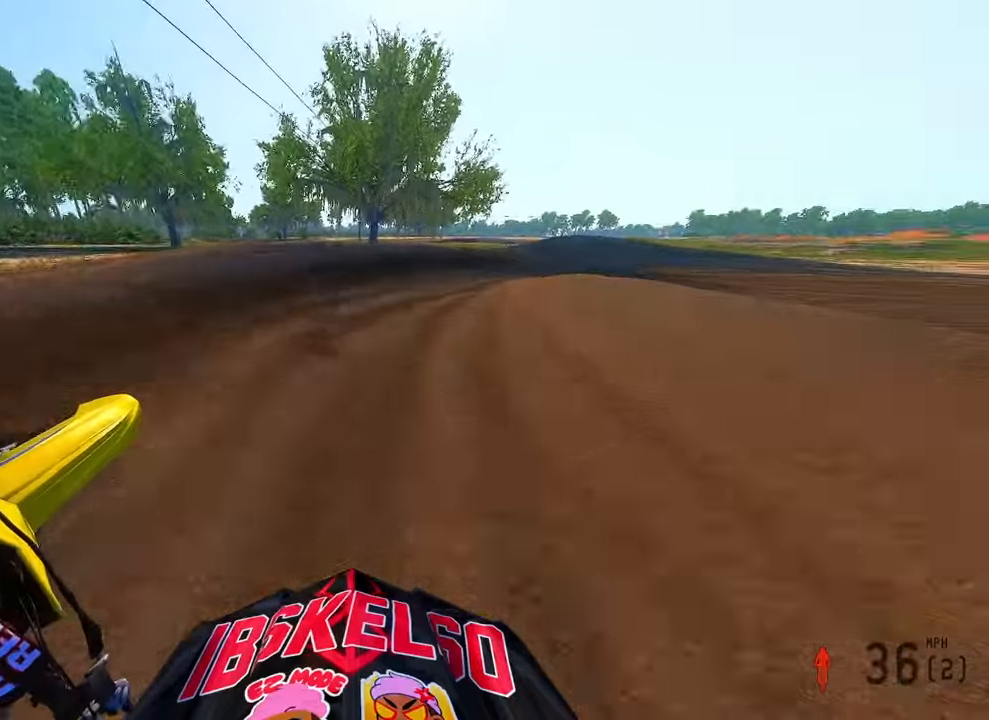
{"dt_ms": 500, "buttons": ["R2"], "left_stick": "up-right", "right_stick": "left", "button_events": [[266, "R2", "down"]]}